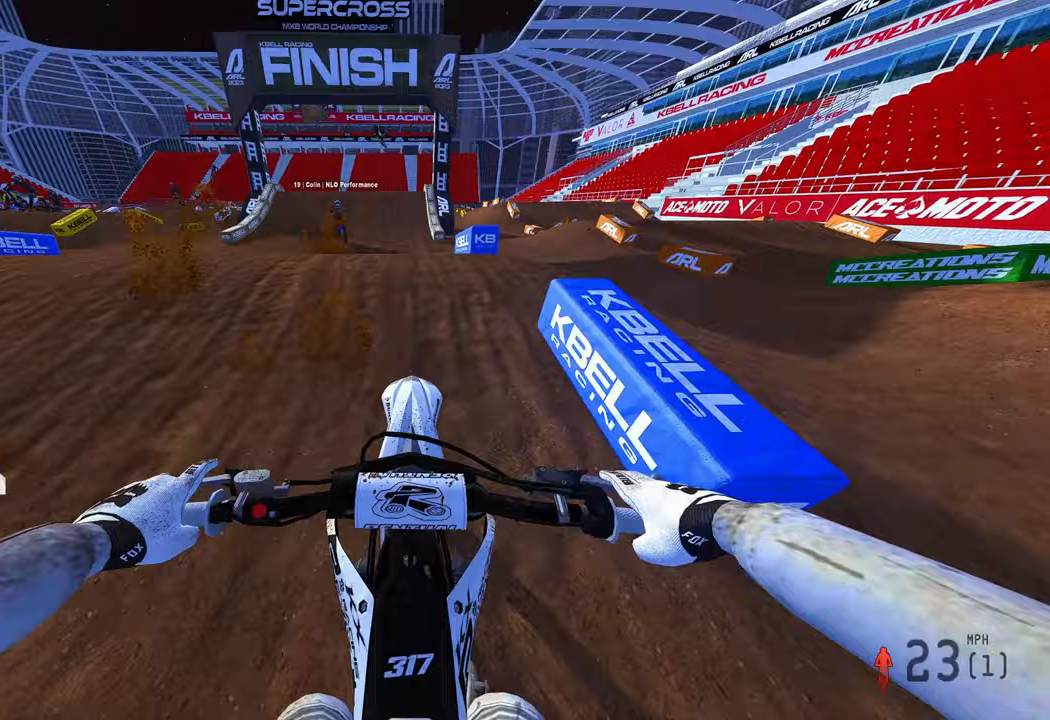
Gameplay with a controller (PlayStation layout); each line is a JSON object with the inputs held at the frame after it. "events" lists button and stick changes between this image and that frame as [ms after this image, input, new state], when the widget could be followed in between. Not read: other_buttons.
{"buttons": ["R2"], "left_stick": "center", "right_stick": "up", "events": [[17, "L2", "down"], [317, "L2", "up"], [317, "R2", "down"]]}
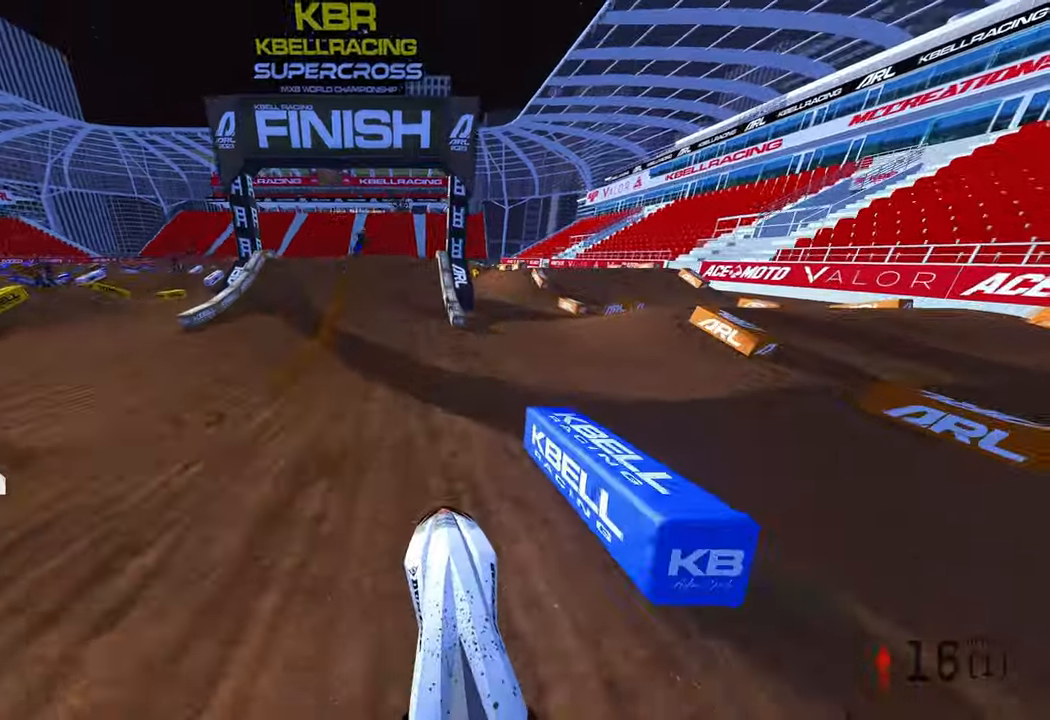
{"buttons": ["R2"], "left_stick": "center", "right_stick": "up", "events": []}
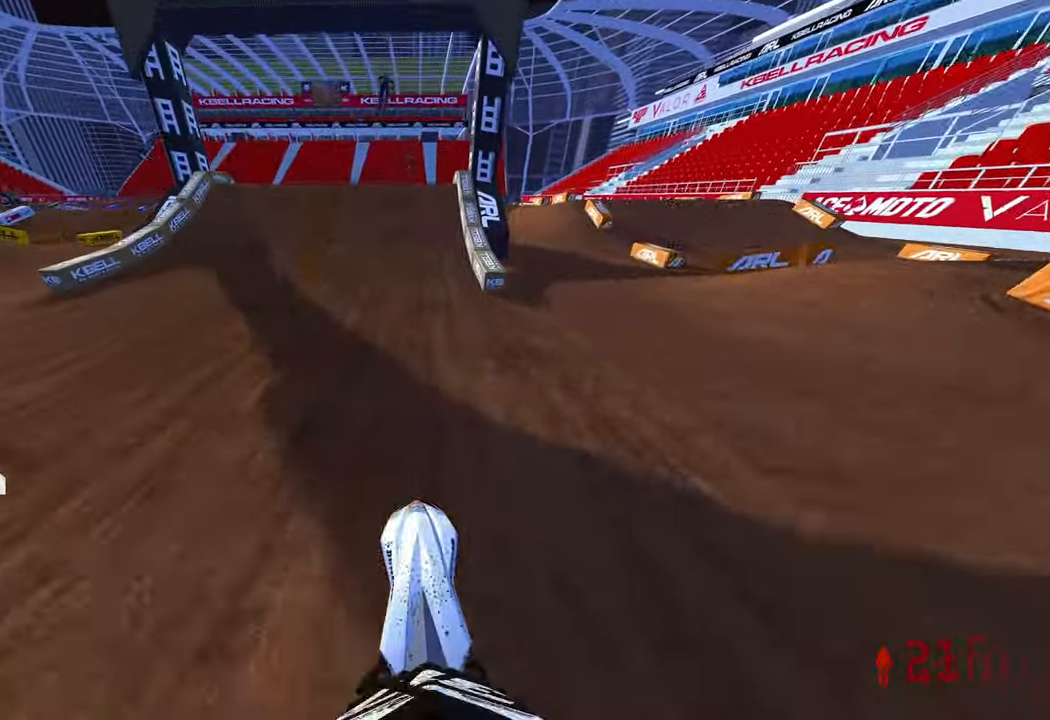
{"buttons": ["R2"], "left_stick": "center", "right_stick": "center", "events": [[150, "right_stick", "center"]]}
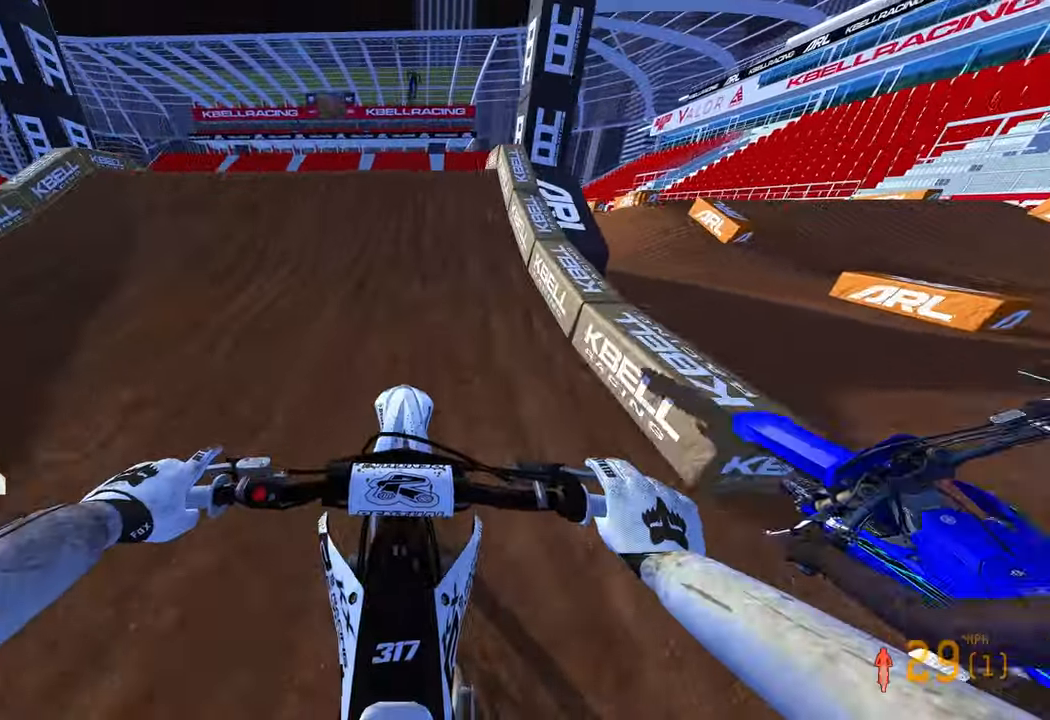
{"buttons": ["R2"], "left_stick": "center", "right_stick": "up"}
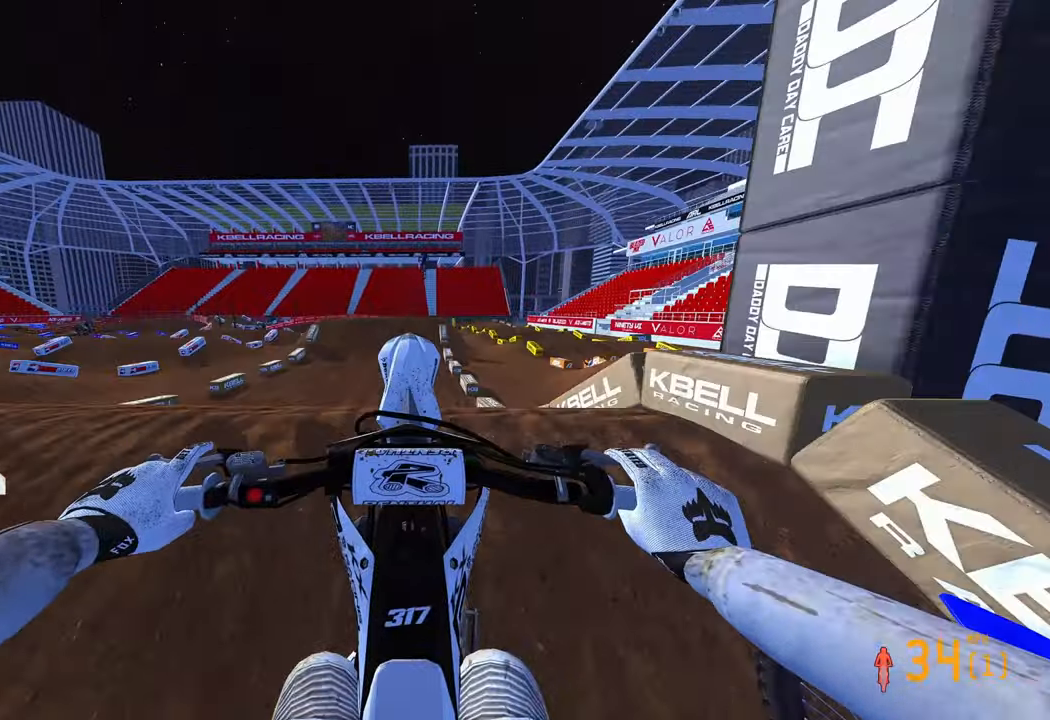
{"buttons": ["R2"], "left_stick": "center", "right_stick": "up", "events": []}
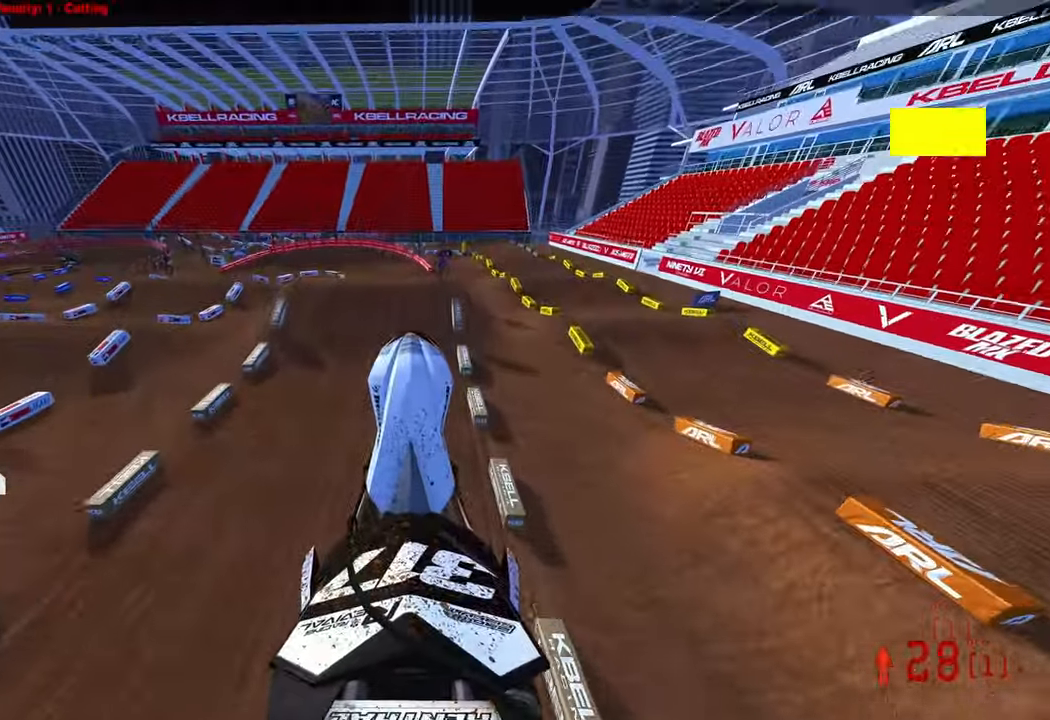
{"buttons": ["R2"], "left_stick": "center", "right_stick": "up", "events": []}
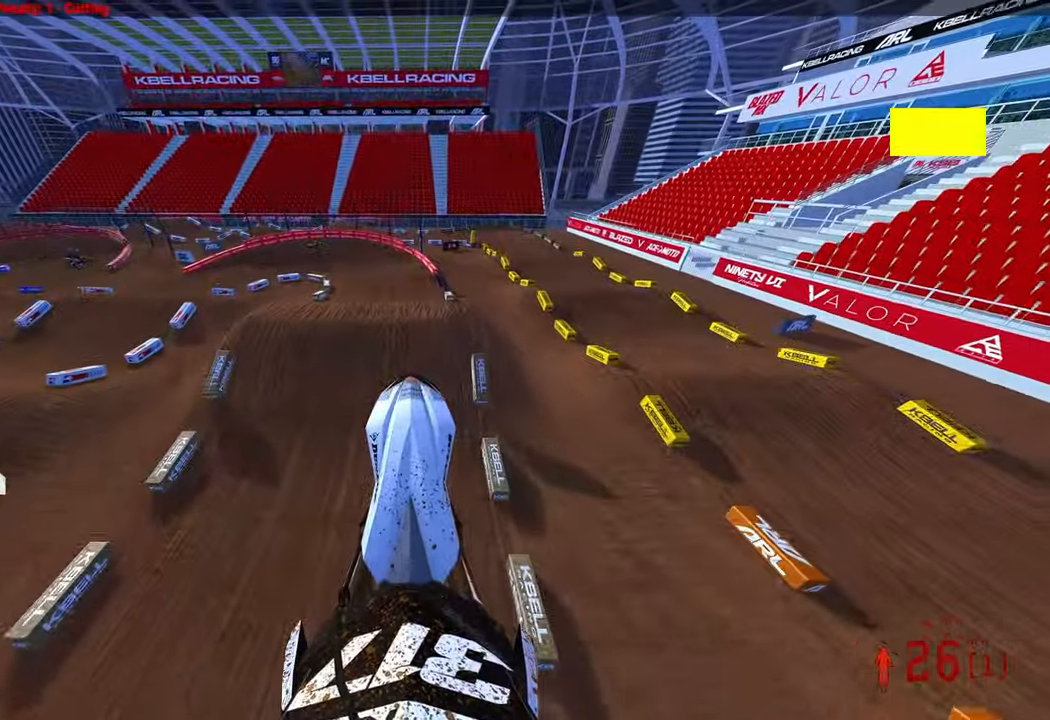
{"buttons": ["R2"], "left_stick": "center", "right_stick": "up", "events": []}
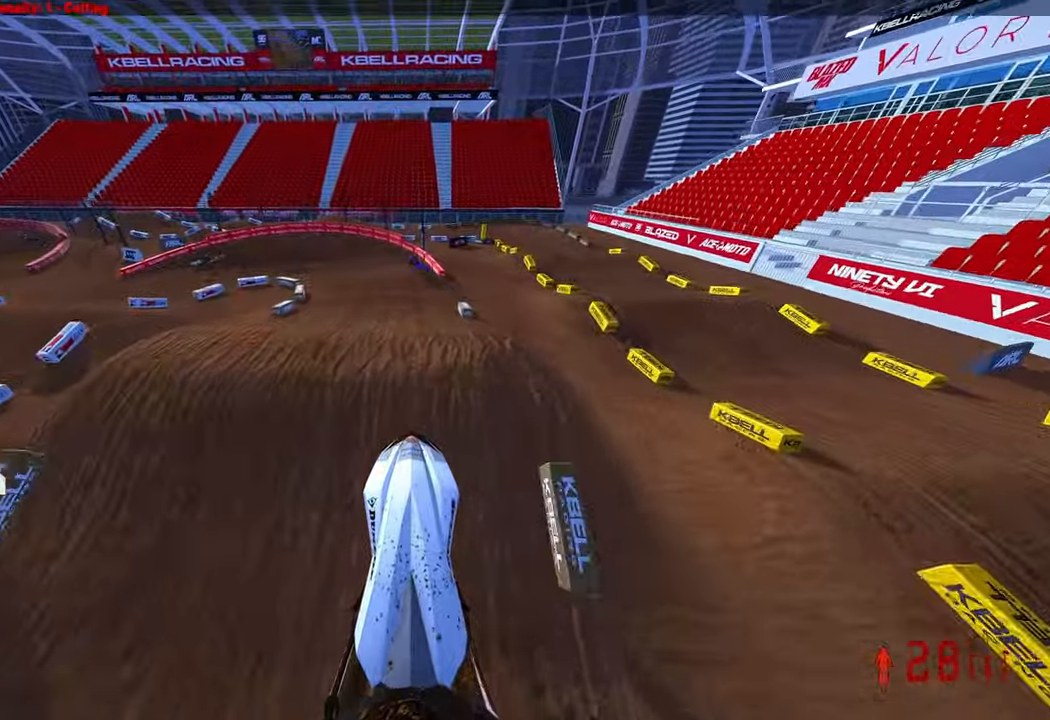
{"buttons": ["L2"], "left_stick": "center", "right_stick": "up", "events": [[250, "right_stick", "center"], [317, "R2", "up"], [400, "right_stick", "up"], [500, "L2", "down"]]}
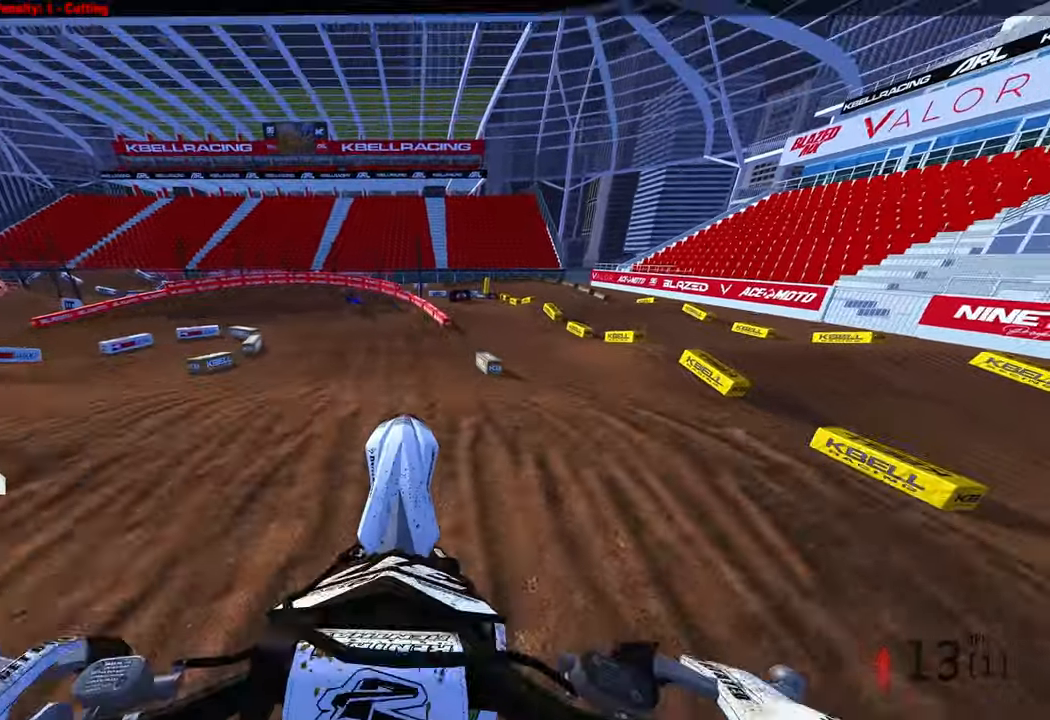
{"buttons": ["L2"], "left_stick": "center", "right_stick": "up", "events": []}
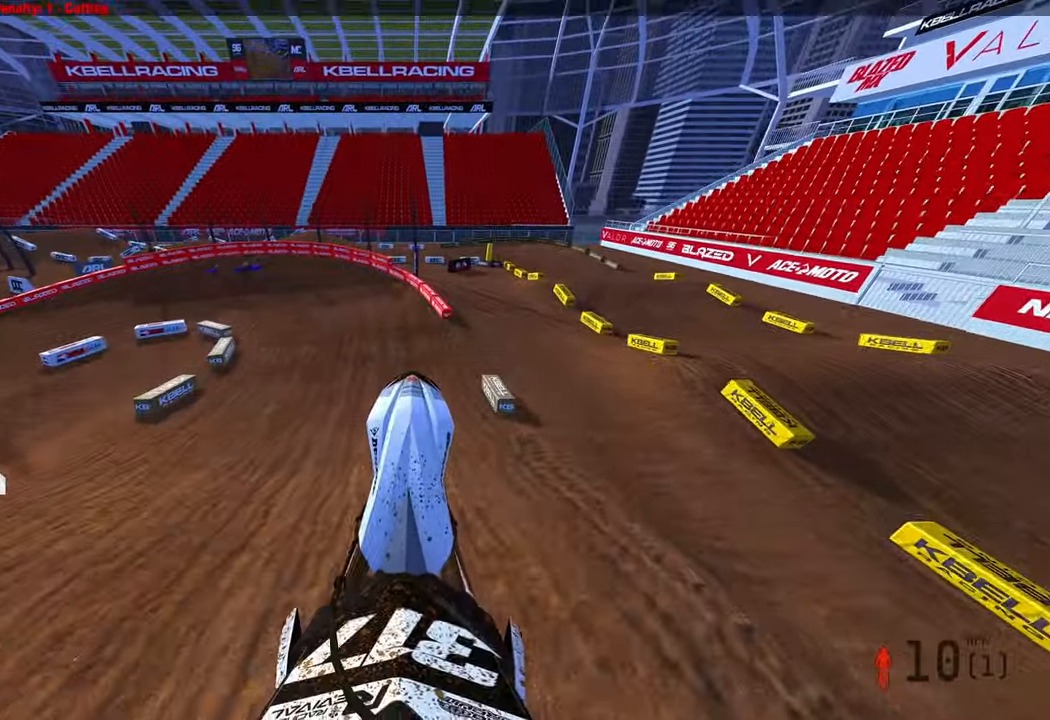
{"buttons": ["R2"], "left_stick": "up", "right_stick": "center", "events": [[183, "L2", "up"], [300, "right_stick", "center"], [483, "R2", "down"], [500, "left_stick", "up"]]}
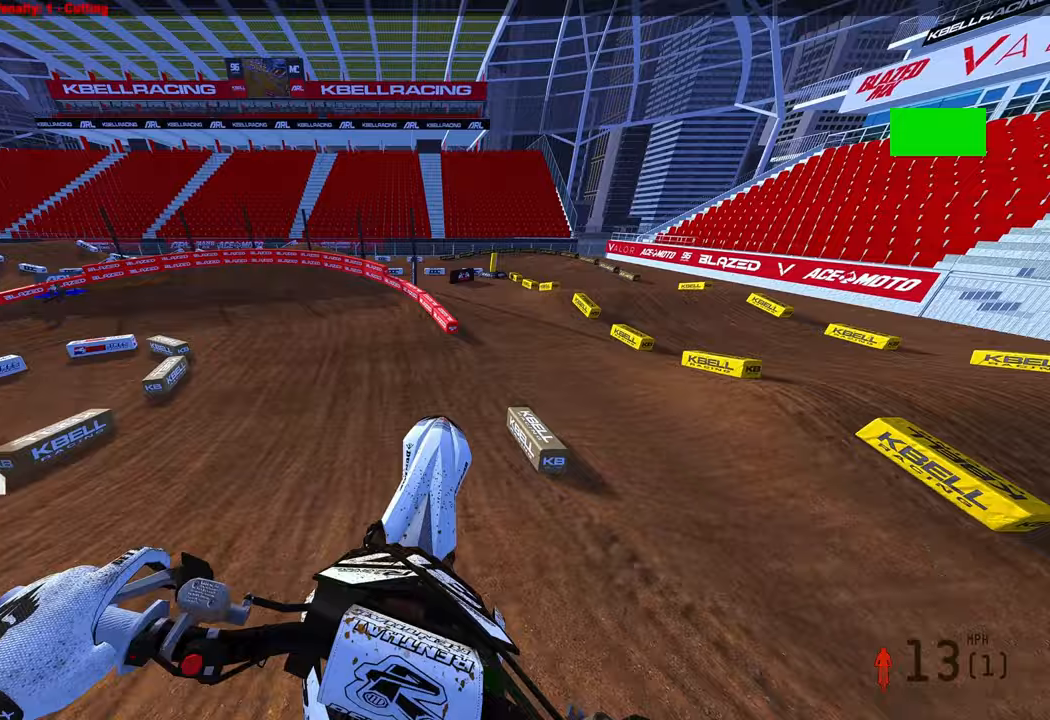
{"buttons": ["R2"], "left_stick": "up", "right_stick": "center", "events": [[33, "R3", "down"], [150, "R3", "up"]]}
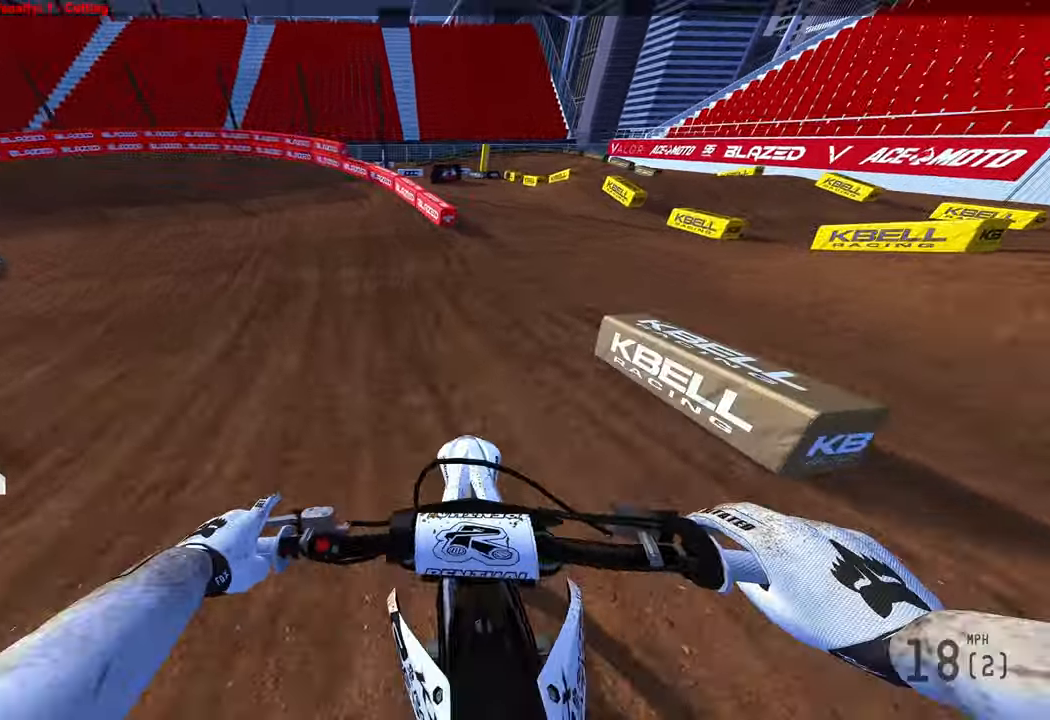
{"buttons": ["R2"], "left_stick": "up-left", "right_stick": "up-right", "events": [[300, "left_stick", "up-left"], [400, "right_stick", "up-right"]]}
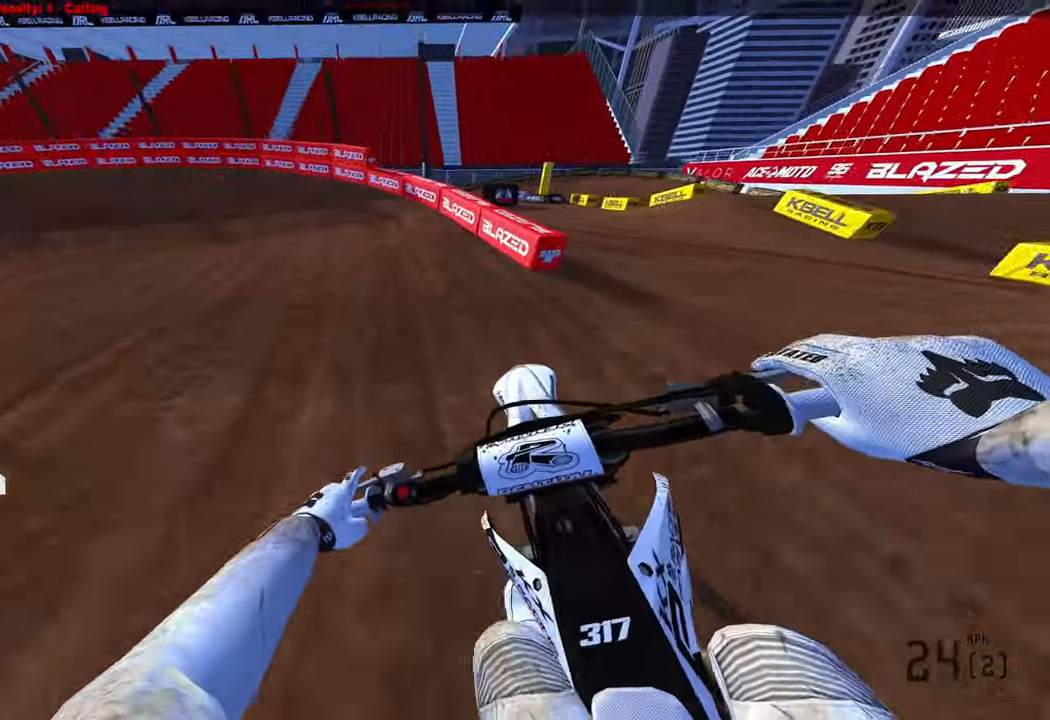
{"buttons": ["R2"], "left_stick": "up-left", "right_stick": "center", "events": [[417, "right_stick", "center"]]}
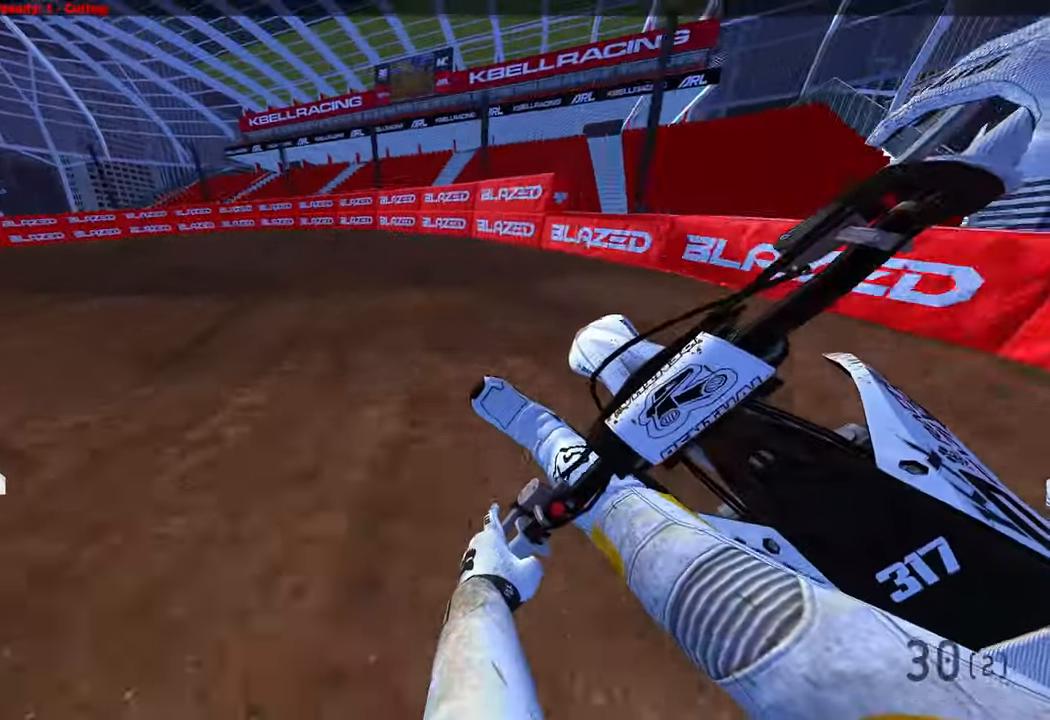
{"buttons": ["R2"], "left_stick": "up-left", "right_stick": "center", "events": [[183, "right_stick", "up-right"], [467, "right_stick", "center"]]}
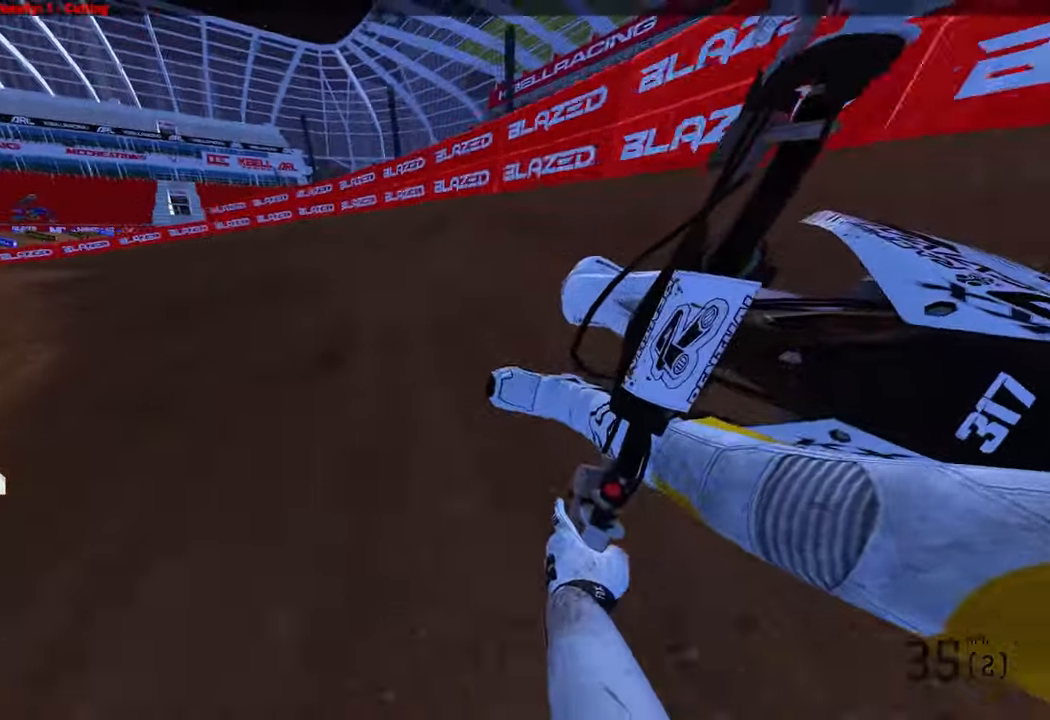
{"buttons": ["R2"], "left_stick": "up-left", "right_stick": "center", "events": []}
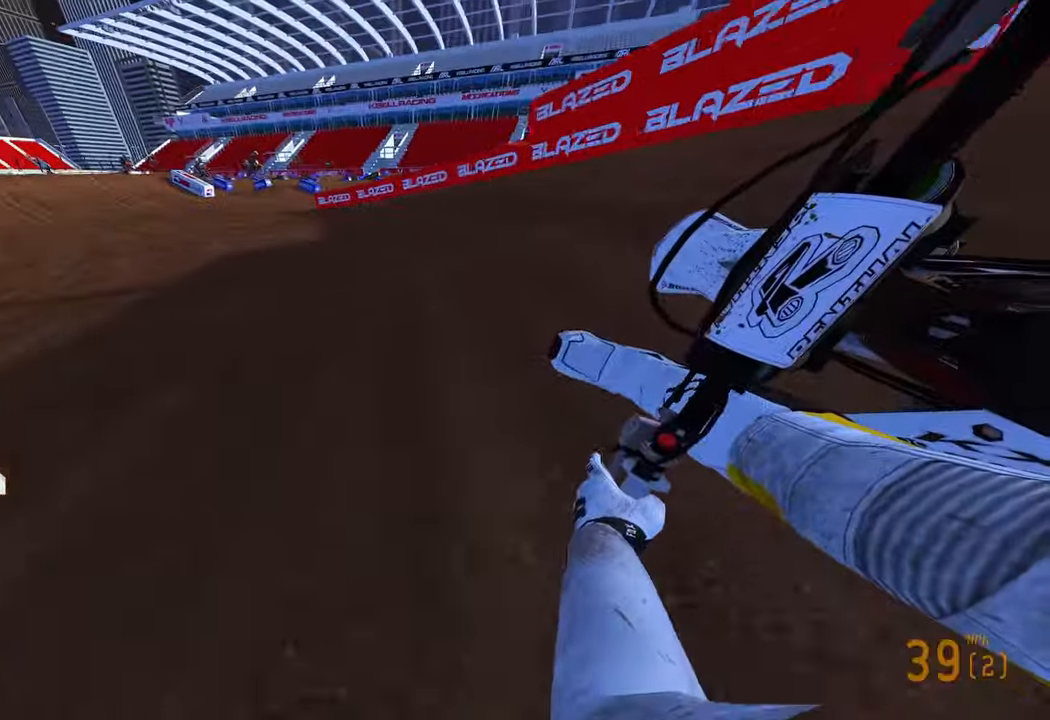
{"buttons": ["R2"], "left_stick": "up-left", "right_stick": "center", "events": []}
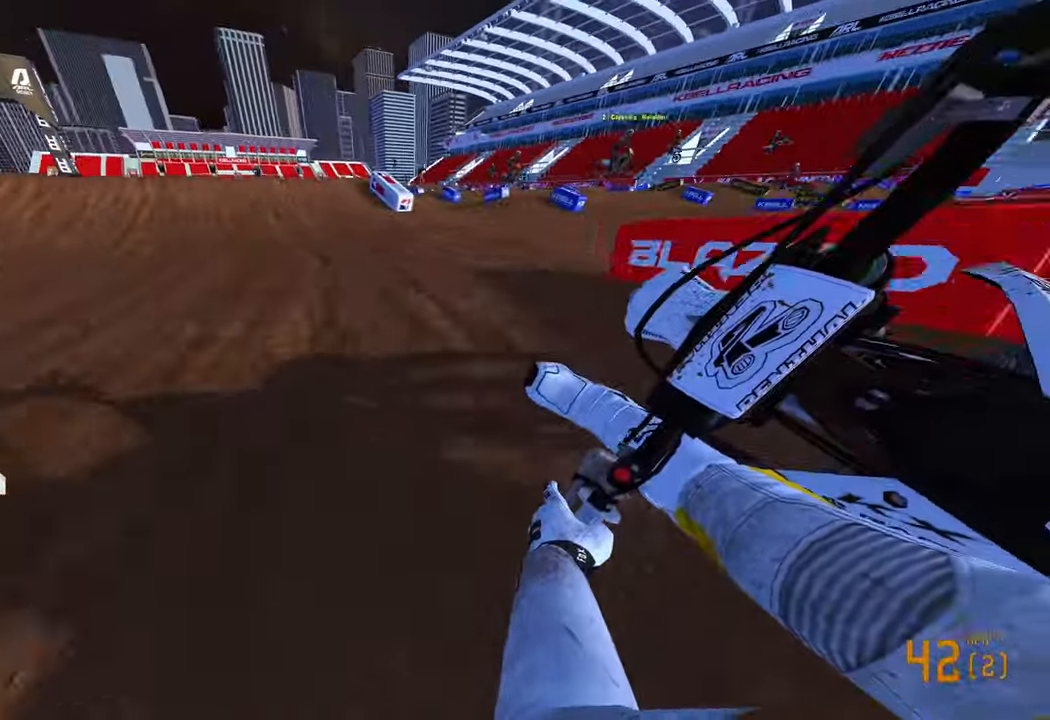
{"buttons": ["R2"], "left_stick": "up-left", "right_stick": "down", "events": [[183, "R3", "down"], [283, "R3", "up"], [400, "R3", "down"], [483, "R3", "up"], [483, "right_stick", "down"]]}
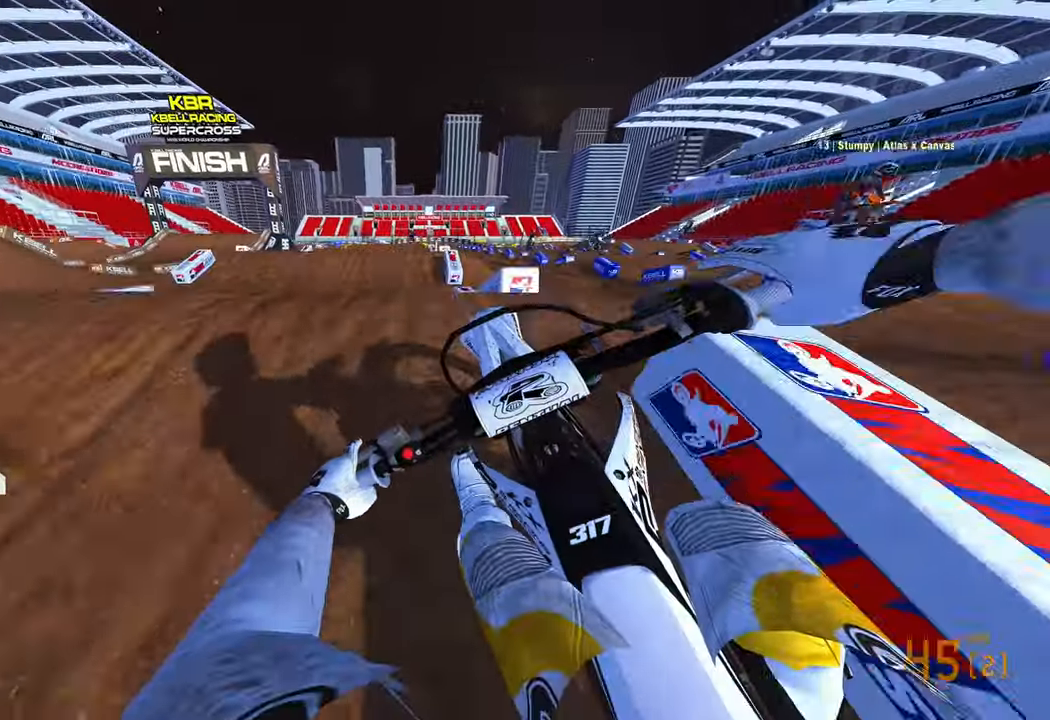
{"buttons": ["R2", "R3"], "left_stick": "down-right", "right_stick": "center", "events": [[17, "R2", "up"], [50, "left_stick", "down-left"], [100, "left_stick", "down"], [267, "left_stick", "down-right"], [367, "R2", "down"], [433, "R3", "down"], [433, "right_stick", "center"]]}
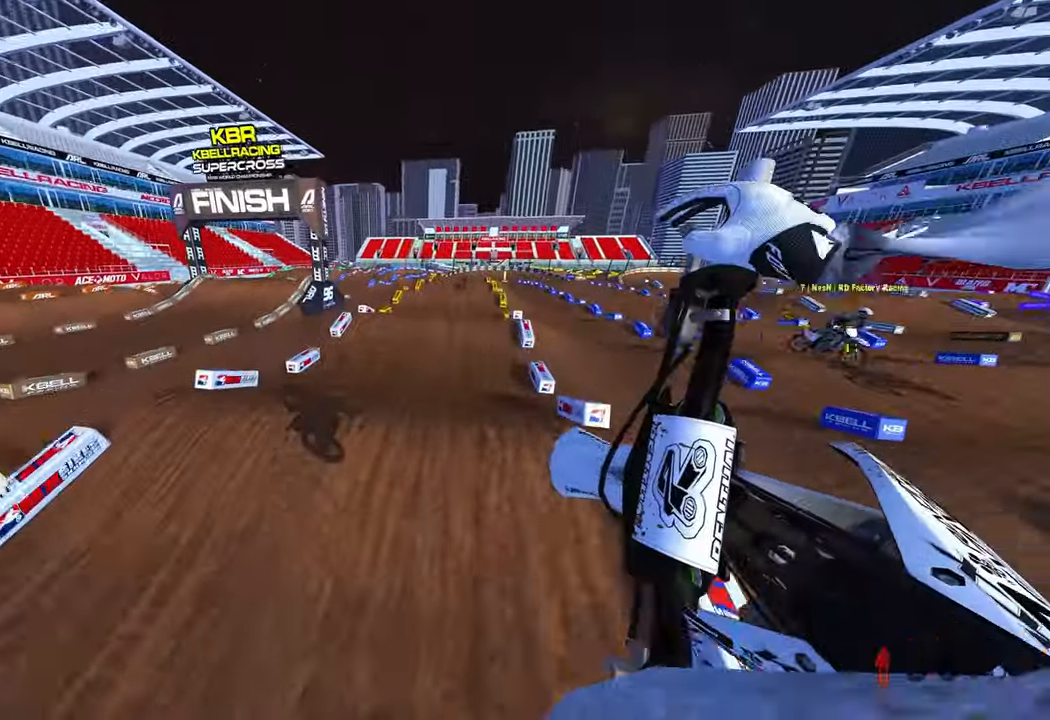
{"buttons": ["R2"], "left_stick": "center", "right_stick": "up", "events": [[67, "R3", "up"], [67, "right_stick", "up"], [217, "left_stick", "center"], [267, "R3", "down"], [383, "R3", "up"]]}
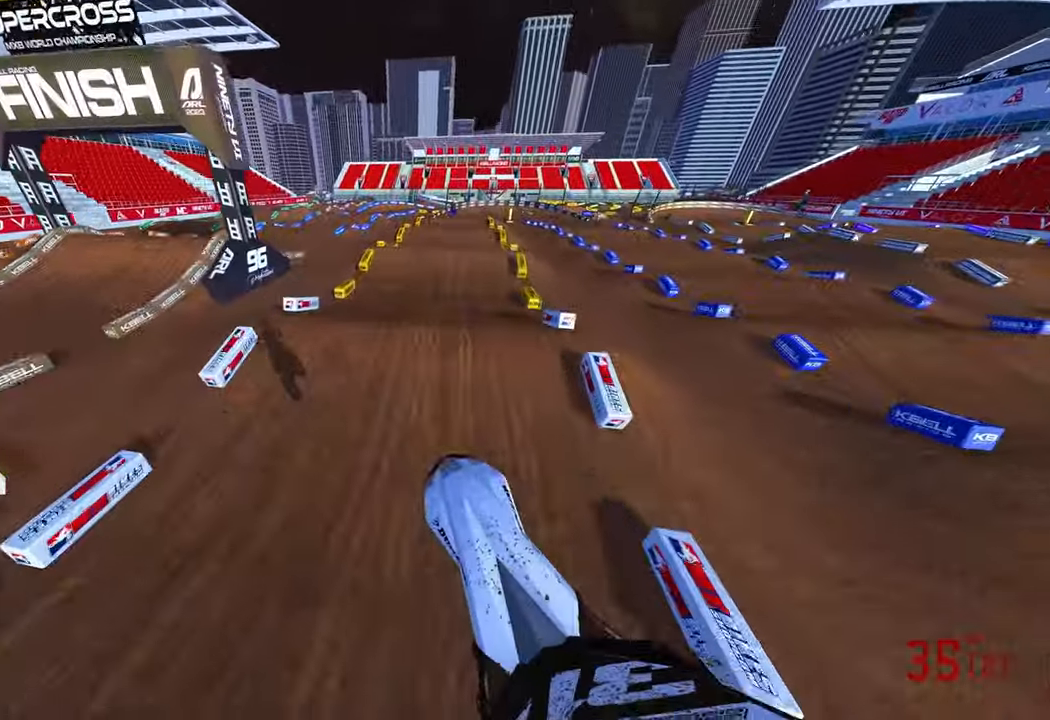
{"buttons": ["R2"], "left_stick": "center", "right_stick": "center", "events": [[200, "left_stick", "right"], [267, "right_stick", "center"], [317, "left_stick", "center"], [333, "R3", "down"], [433, "R3", "up"]]}
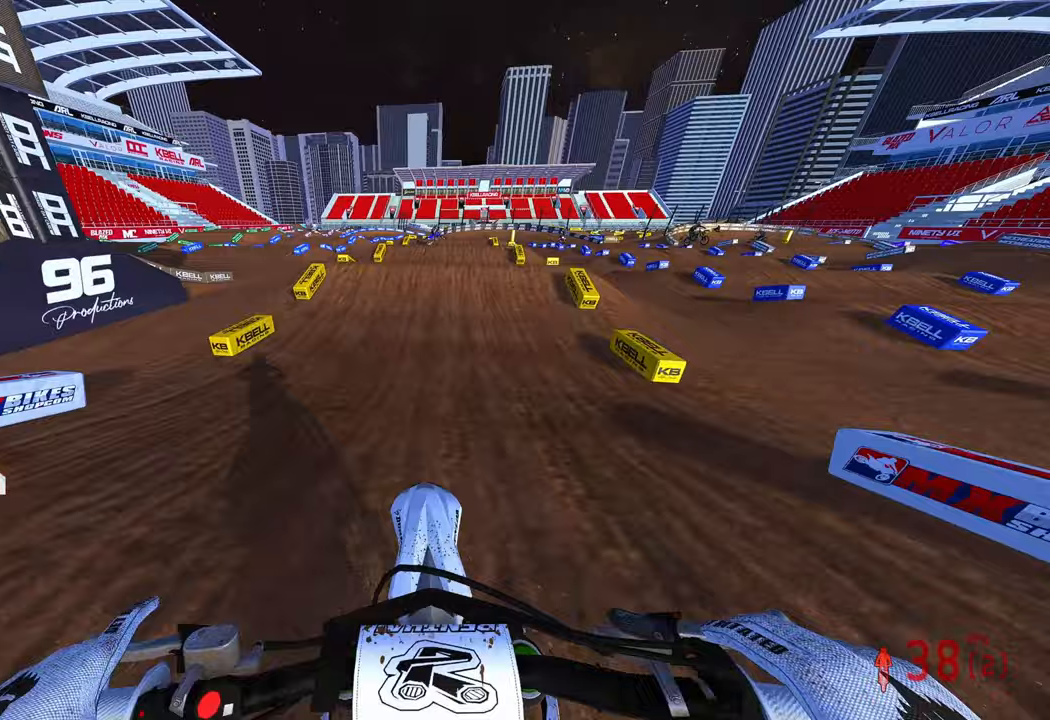
{"buttons": ["R2"], "left_stick": "right", "right_stick": "up", "events": [[467, "right_stick", "up"], [483, "left_stick", "right"]]}
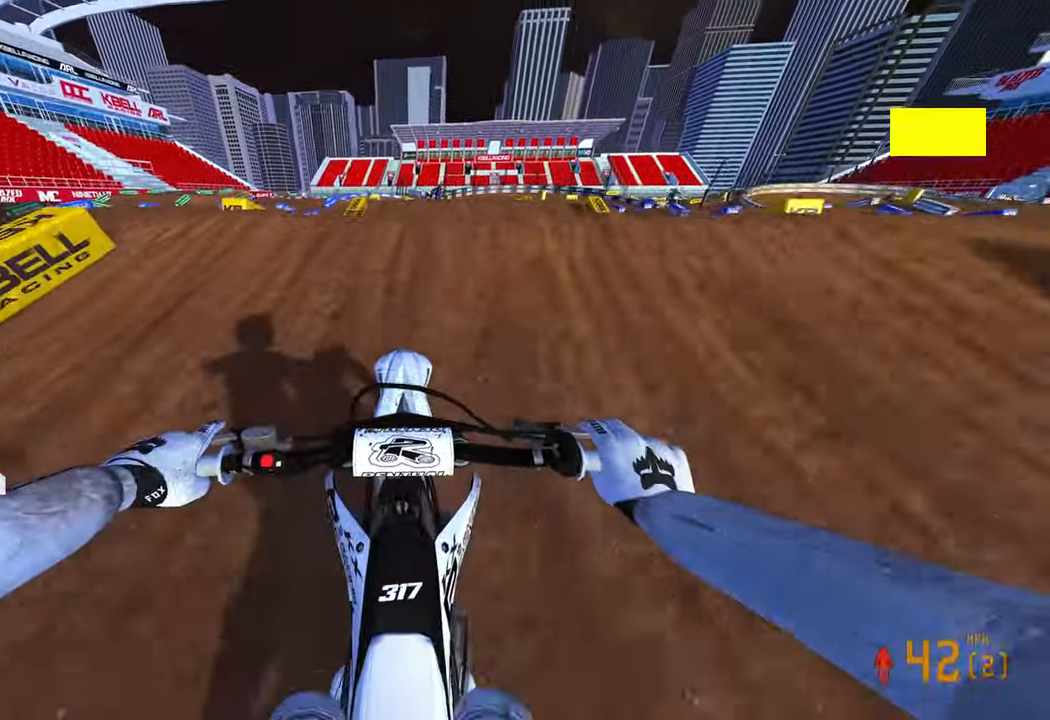
{"buttons": [], "left_stick": "left", "right_stick": "down-left", "events": [[50, "R3", "down"], [183, "R3", "up"], [233, "left_stick", "left"], [233, "right_stick", "center"], [283, "R2", "up"], [317, "right_stick", "down-left"]]}
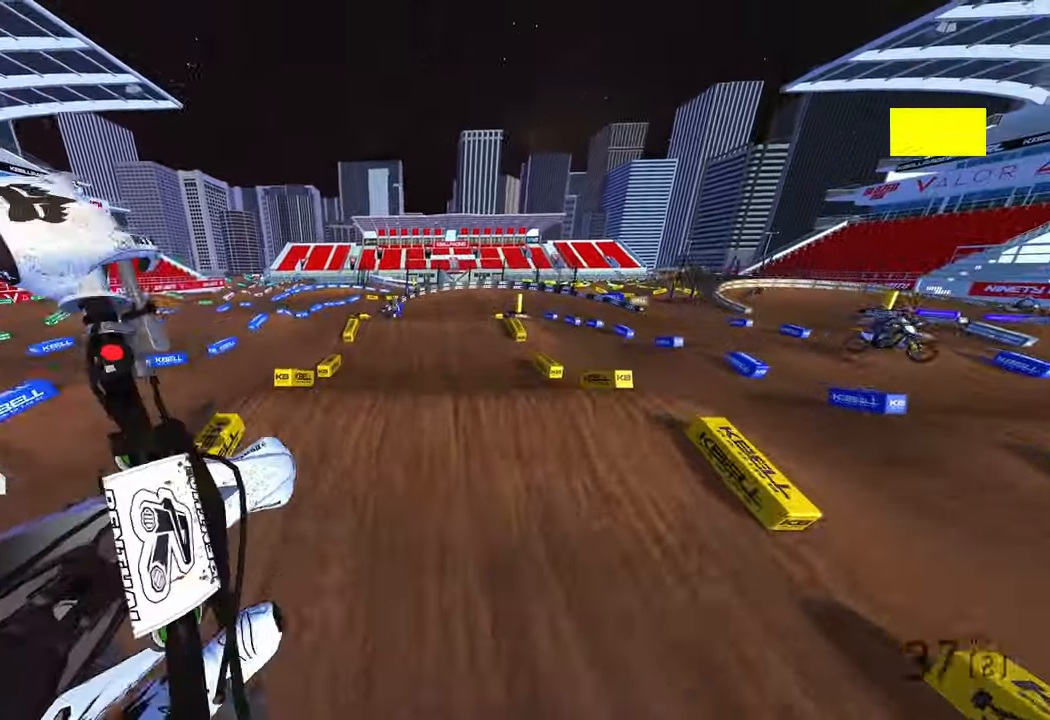
{"buttons": ["R2"], "left_stick": "center", "right_stick": "up", "events": [[50, "left_stick", "up-left"], [83, "right_stick", "center"], [133, "R2", "down"], [250, "R3", "down"], [250, "left_stick", "center"], [333, "R3", "up"], [367, "right_stick", "up"]]}
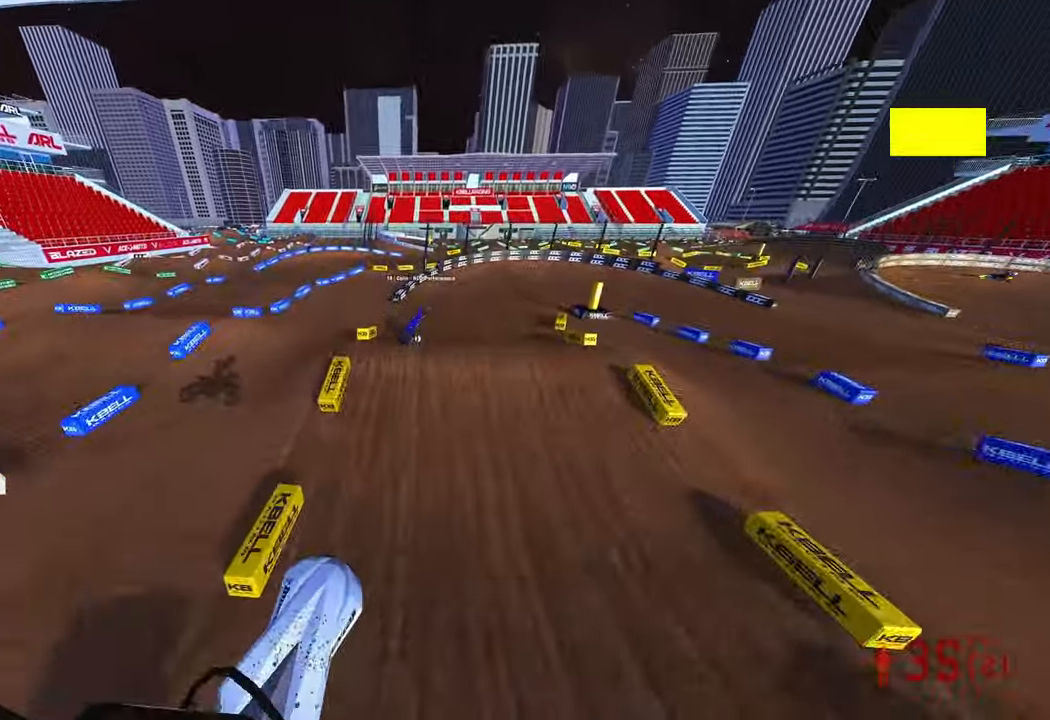
{"buttons": ["R2"], "left_stick": "up-right", "right_stick": "up", "events": [[367, "left_stick", "up-right"]]}
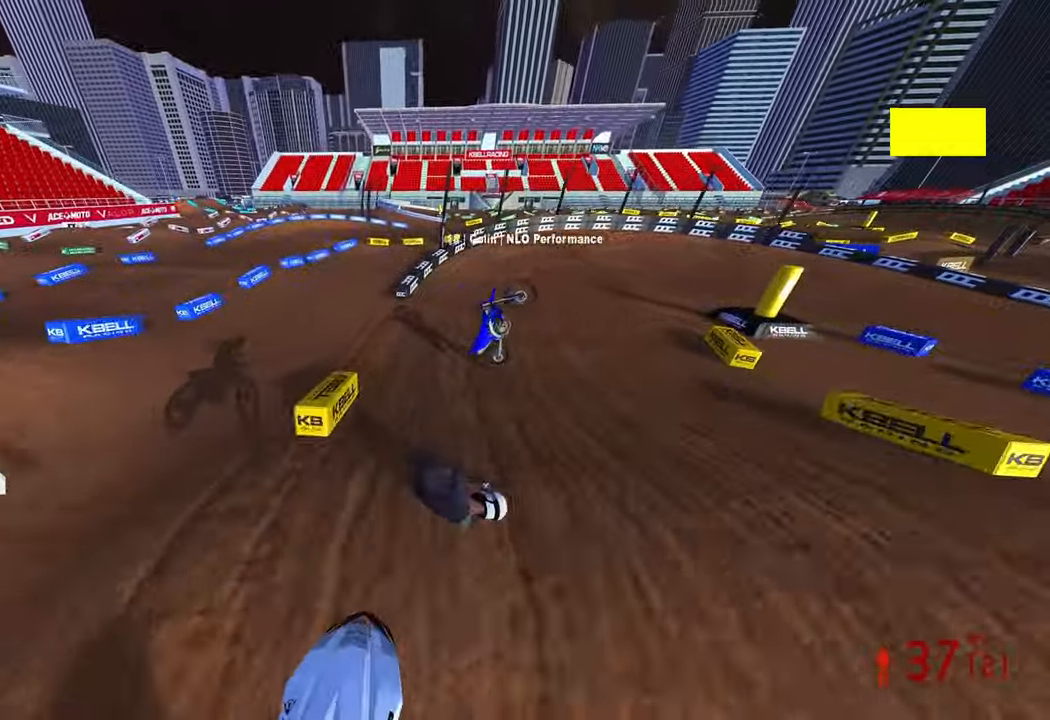
{"buttons": ["R2"], "left_stick": "up-right", "right_stick": "up-left", "events": [[17, "right_stick", "center"], [183, "R3", "down"], [200, "right_stick", "up-left"], [317, "R3", "up"]]}
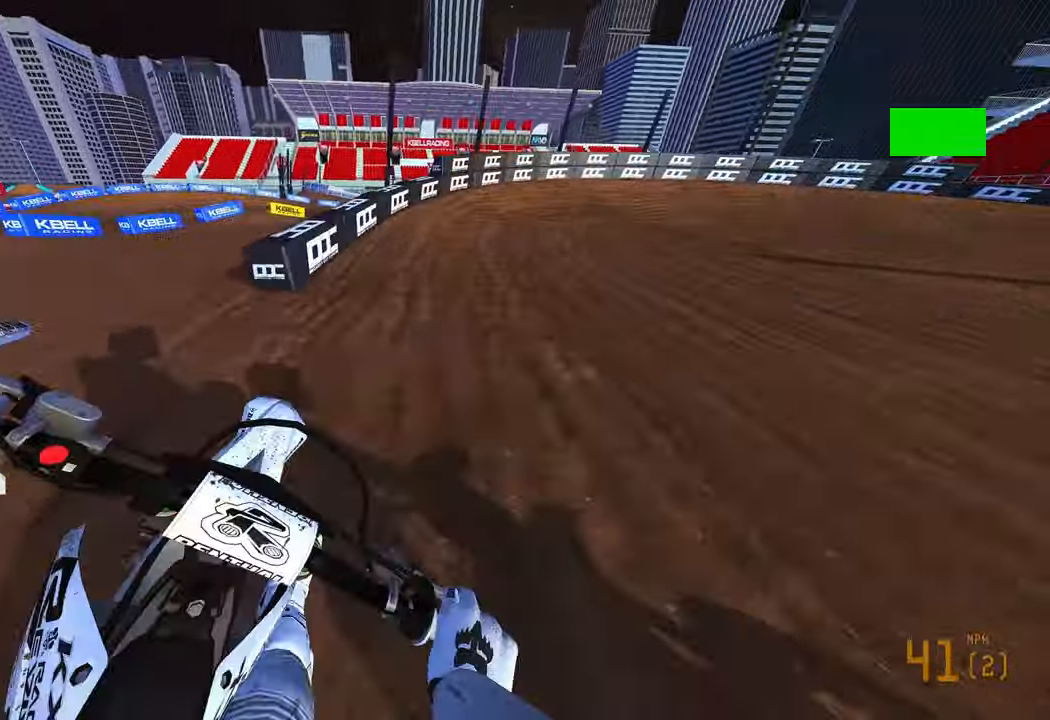
{"buttons": ["R2"], "left_stick": "up-right", "right_stick": "left", "events": [[50, "right_stick", "left"], [150, "R2", "up"], [300, "R2", "down"], [400, "R2", "up"], [467, "R2", "down"]]}
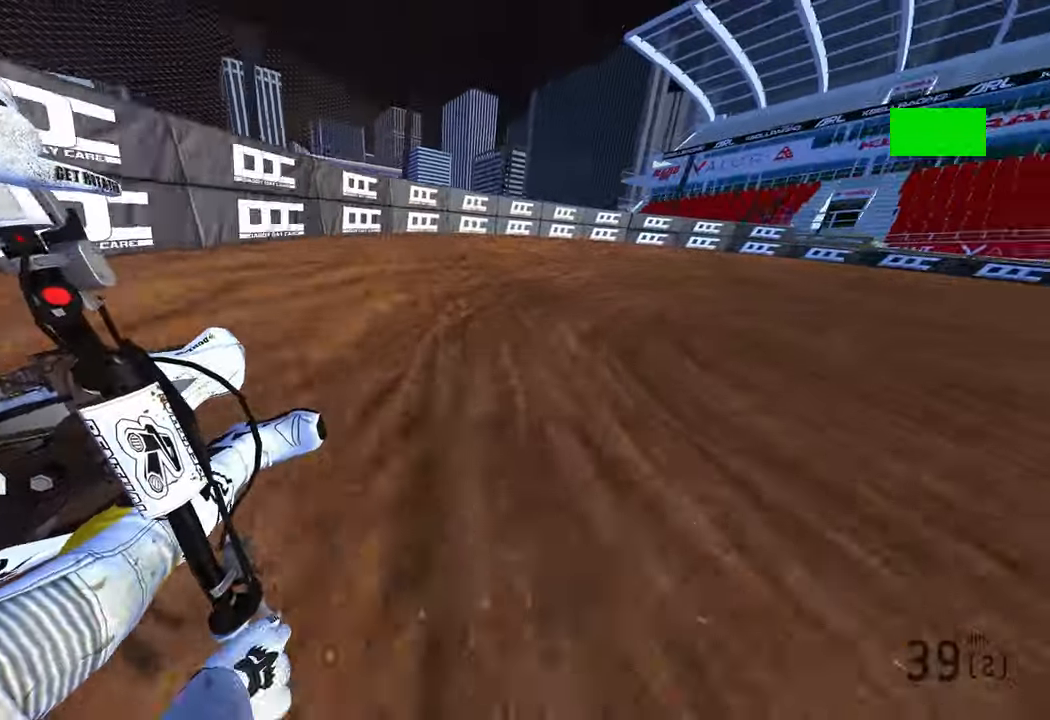
{"buttons": ["R2"], "left_stick": "up-right", "right_stick": "left", "events": []}
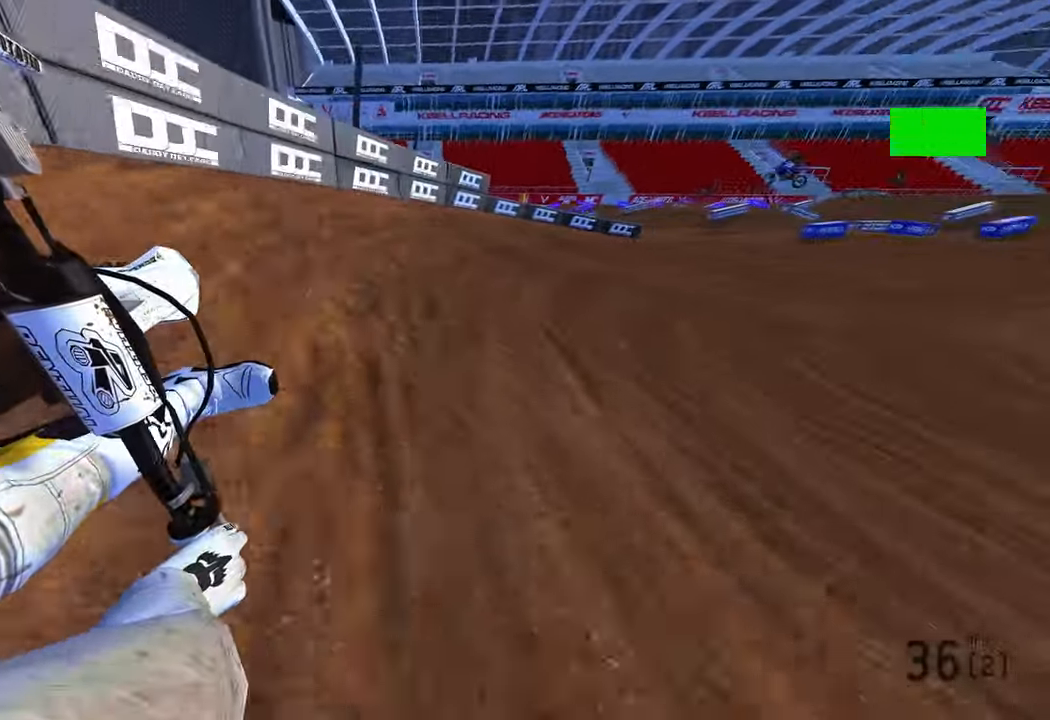
{"buttons": ["R2"], "left_stick": "up-right", "right_stick": "left", "events": [[100, "right_stick", "down-left"], [283, "right_stick", "left"]]}
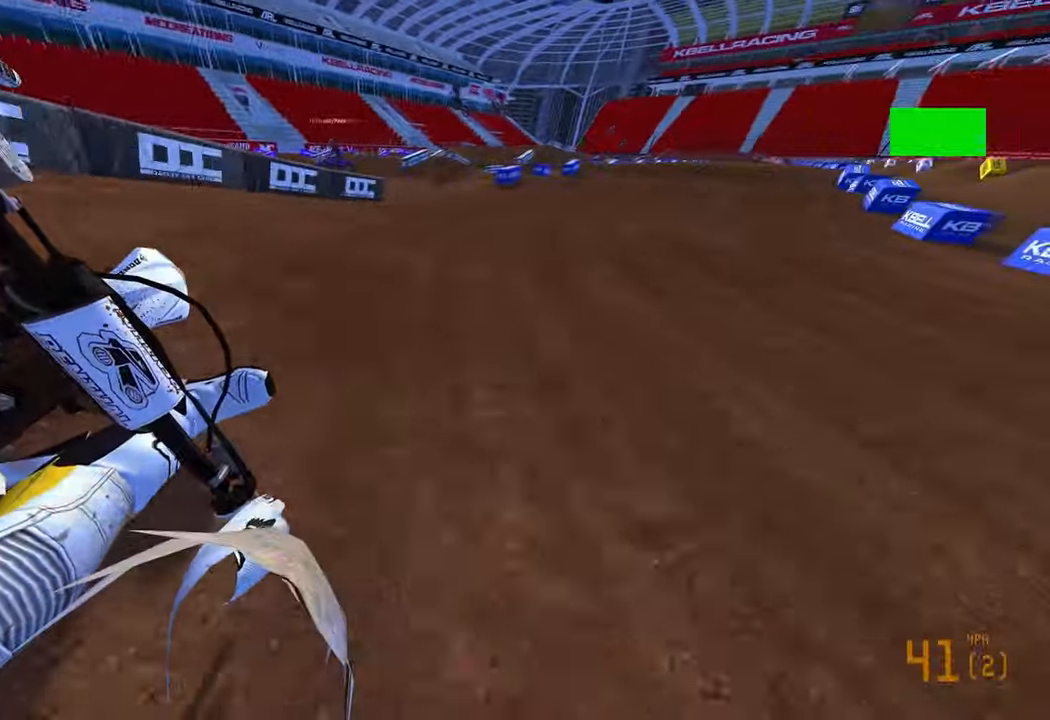
{"buttons": ["R2", "R3"], "left_stick": "up-right", "right_stick": "left", "events": [[500, "R3", "down"]]}